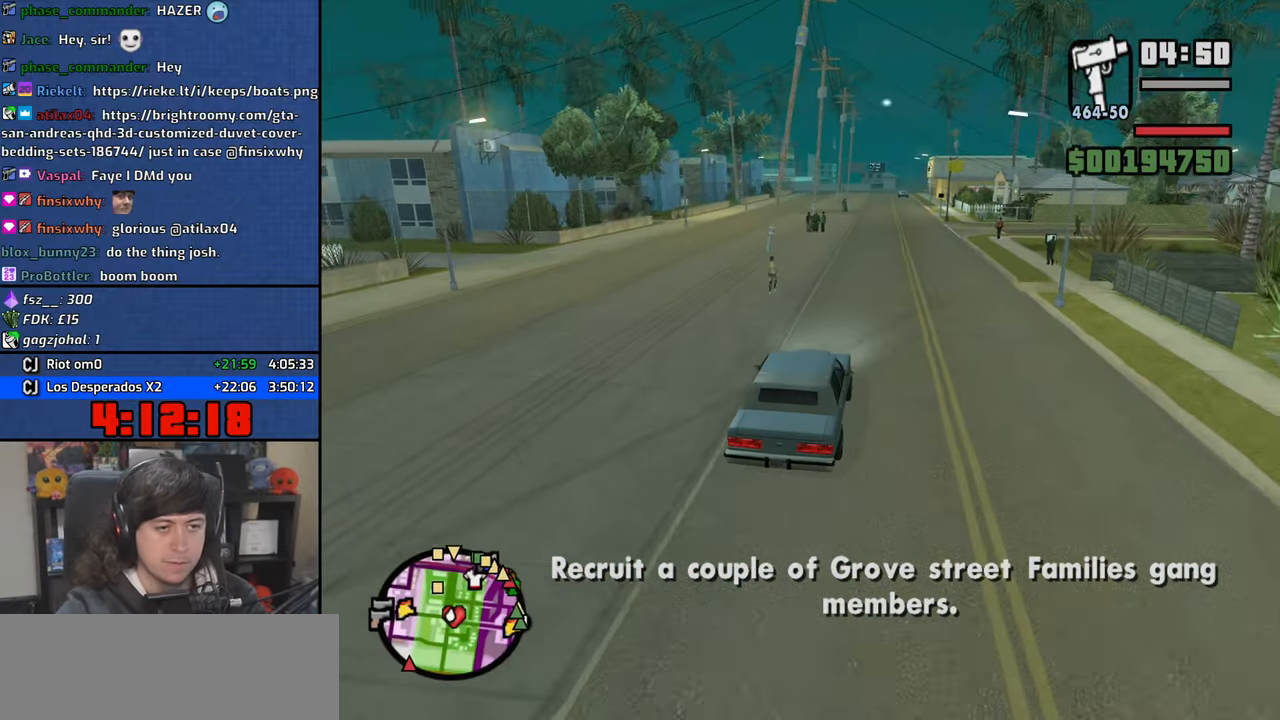
Gameplay with keyboard and mouse; each line is a JSON object with the keys and mouse buttons held at the frame after it. "events" lists presses ("down") and releases ("up") of "1", "2", "3", "4", "5", "6", "8", "a", "alt", "b", "c", "ctrl", "d", "down", "e", "escape", "f", "f1", "f2", "f3", "g", "h", "left", "n", "num2", "q", "r", "right", "s", "shift", "space", "t", "tab", "up", "v", "w", "x", "y", "z", "mouse_left", "mouse_wheel" and "mouse_right" between this image and that frame as [ms after this image, input, new state], when the widget could be followed in between. "mouse_left", "mouse_wheel", "mouse_right" = the "left", "wheel", "right" buttons of the "mouse" list. No other keys are recorded. "wheel" means that the mouse wheel is clicked or scrolled. Mouse movement is not recorded.
{"keys": ["a", "w"], "mouse": [], "events": [[233, "a", "down"], [366, "a", "up"], [500, "a", "down"]]}
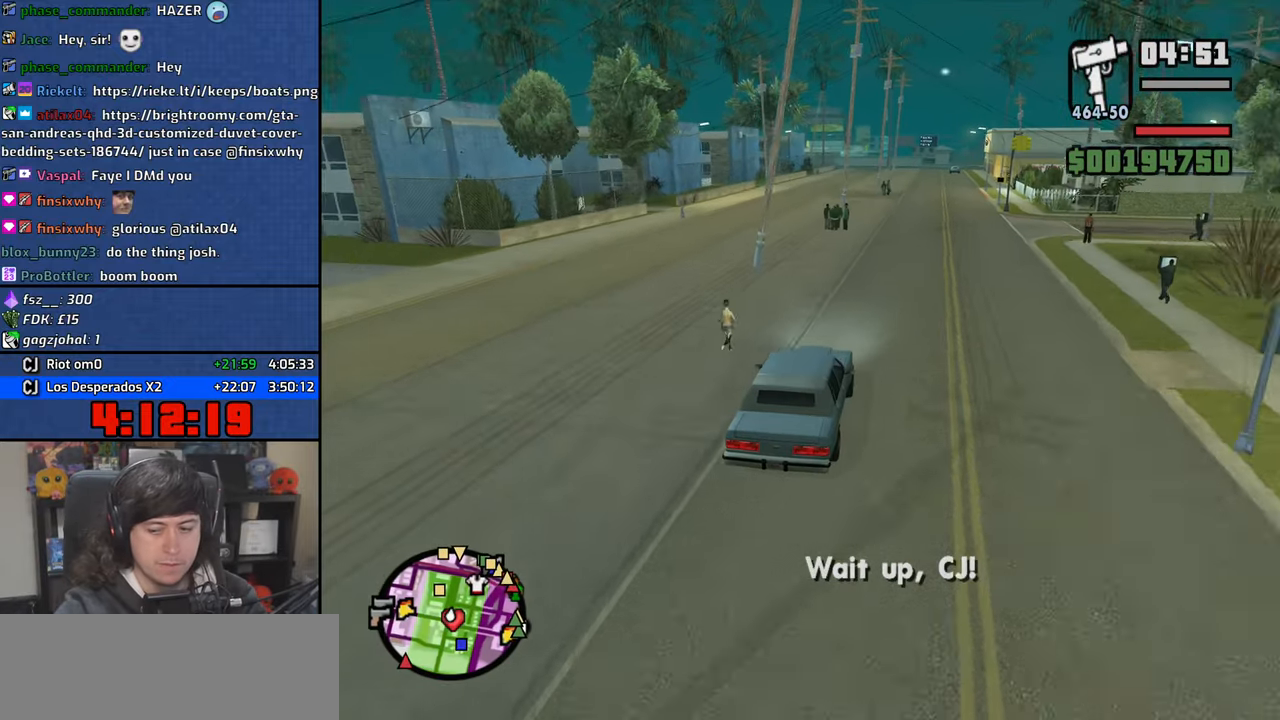
{"keys": ["a"], "mouse": [], "events": [[183, "w", "up"], [200, "a", "up"], [300, "a", "down"]]}
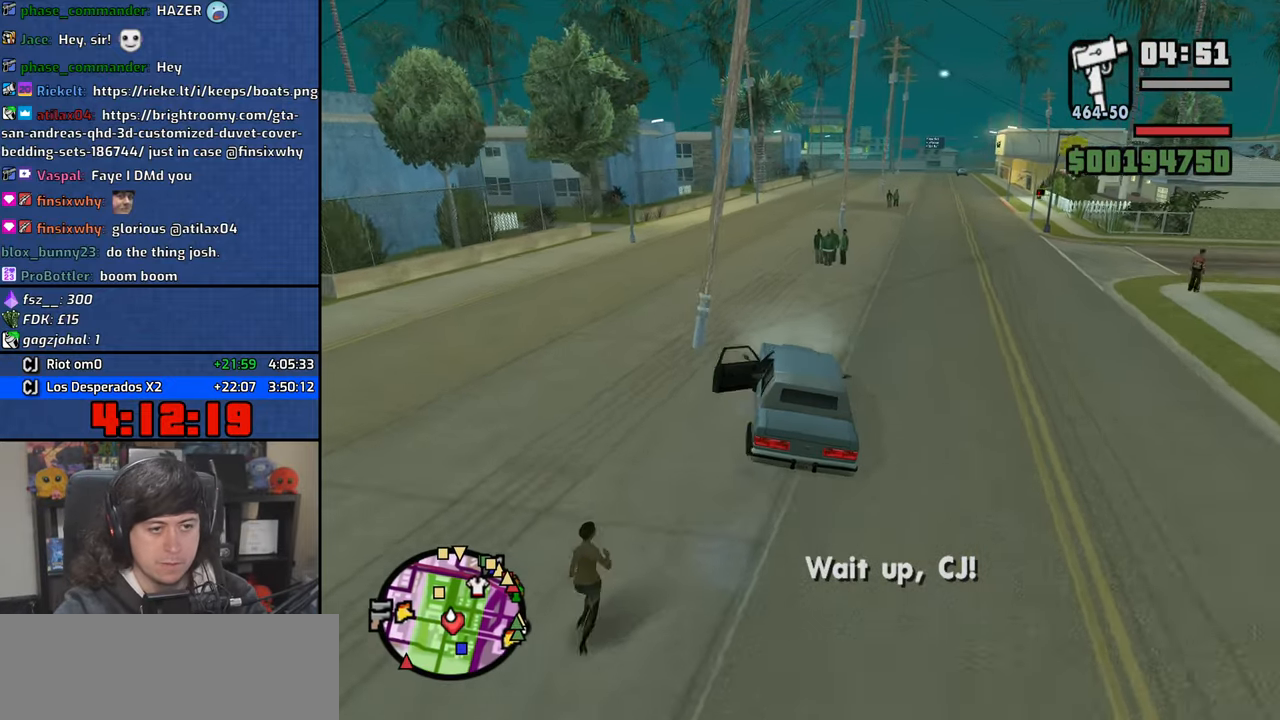
{"keys": ["d", "s"], "mouse": [], "events": [[33, "a", "up"], [100, "d", "down"], [216, "d", "up"], [283, "s", "down"], [483, "d", "down"]]}
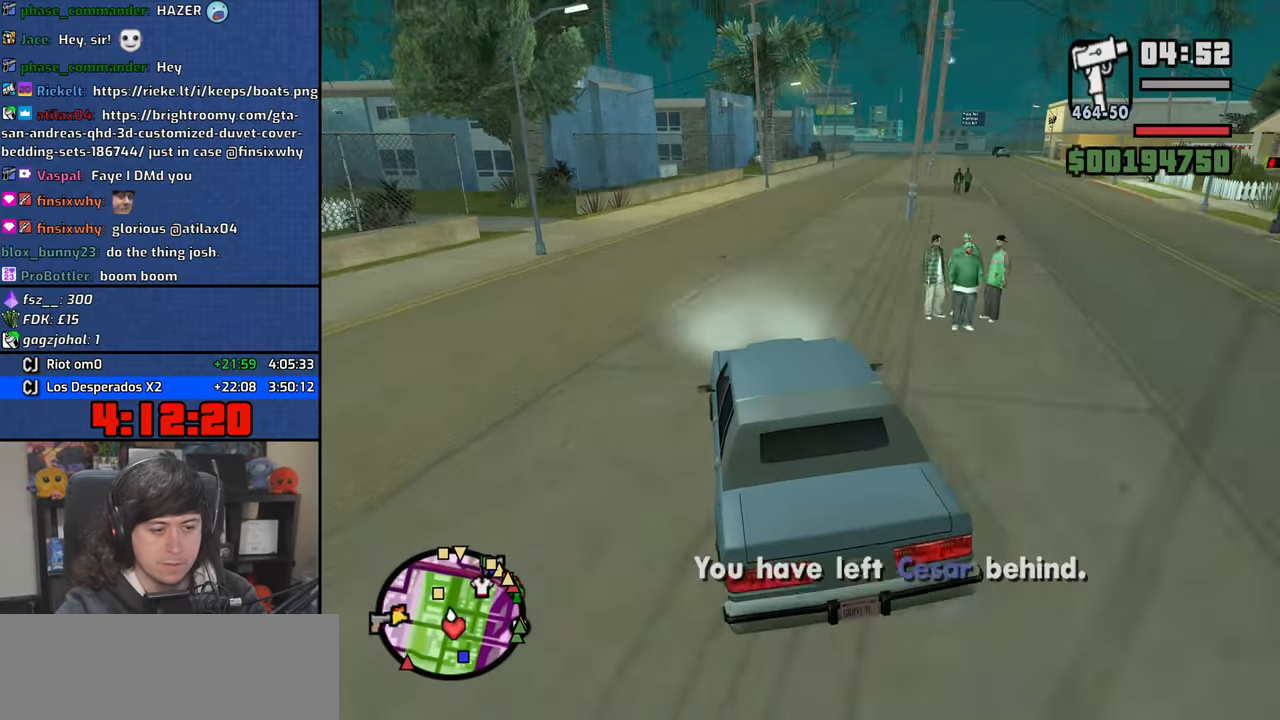
{"keys": ["s"], "mouse": [], "events": [[150, "d", "up"]]}
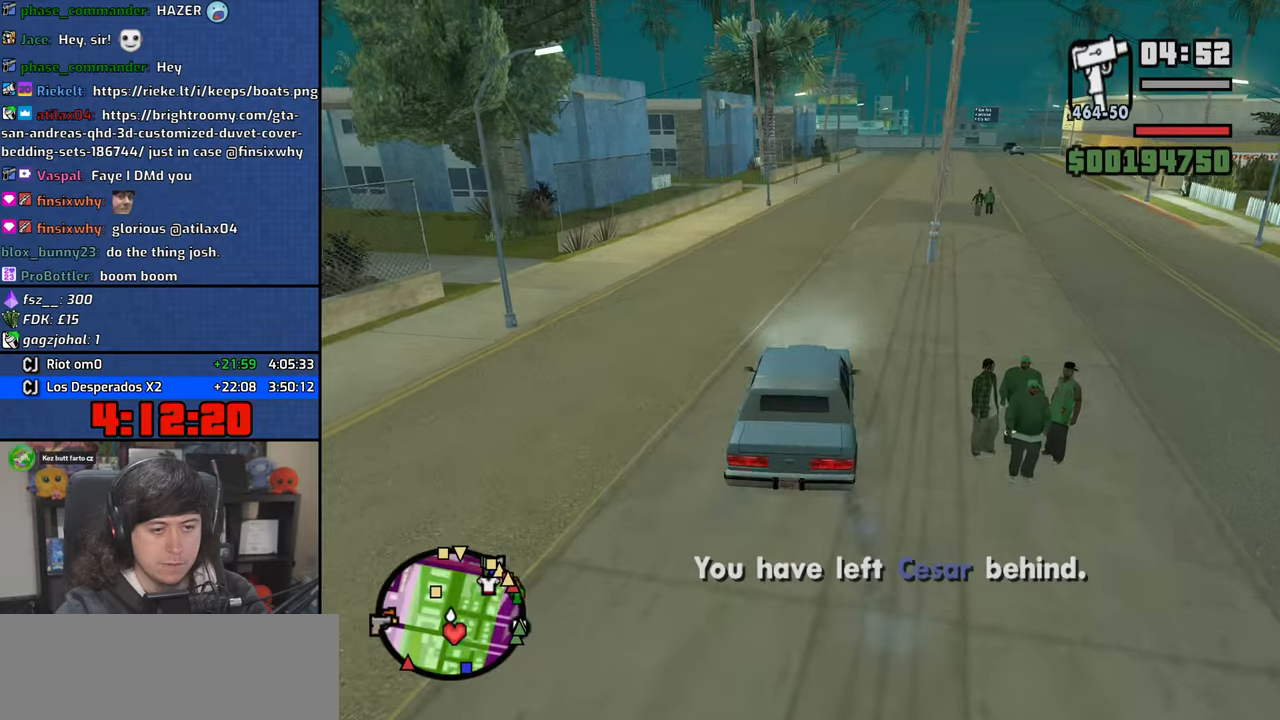
{"keys": ["f", "s"], "mouse": [], "events": [[433, "f", "down"]]}
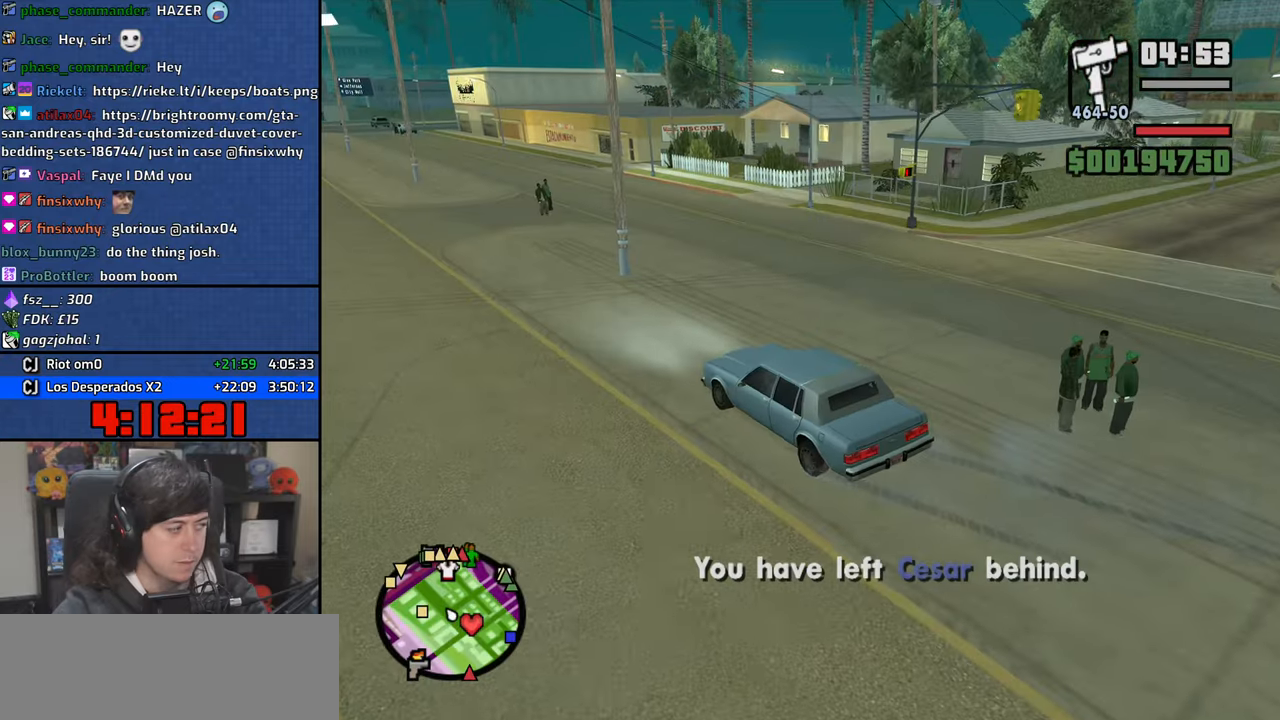
{"keys": [], "mouse": [], "events": [[133, "s", "up"], [183, "f", "up"], [266, "f", "down"], [333, "f", "up"], [416, "f", "down"], [500, "f", "up"]]}
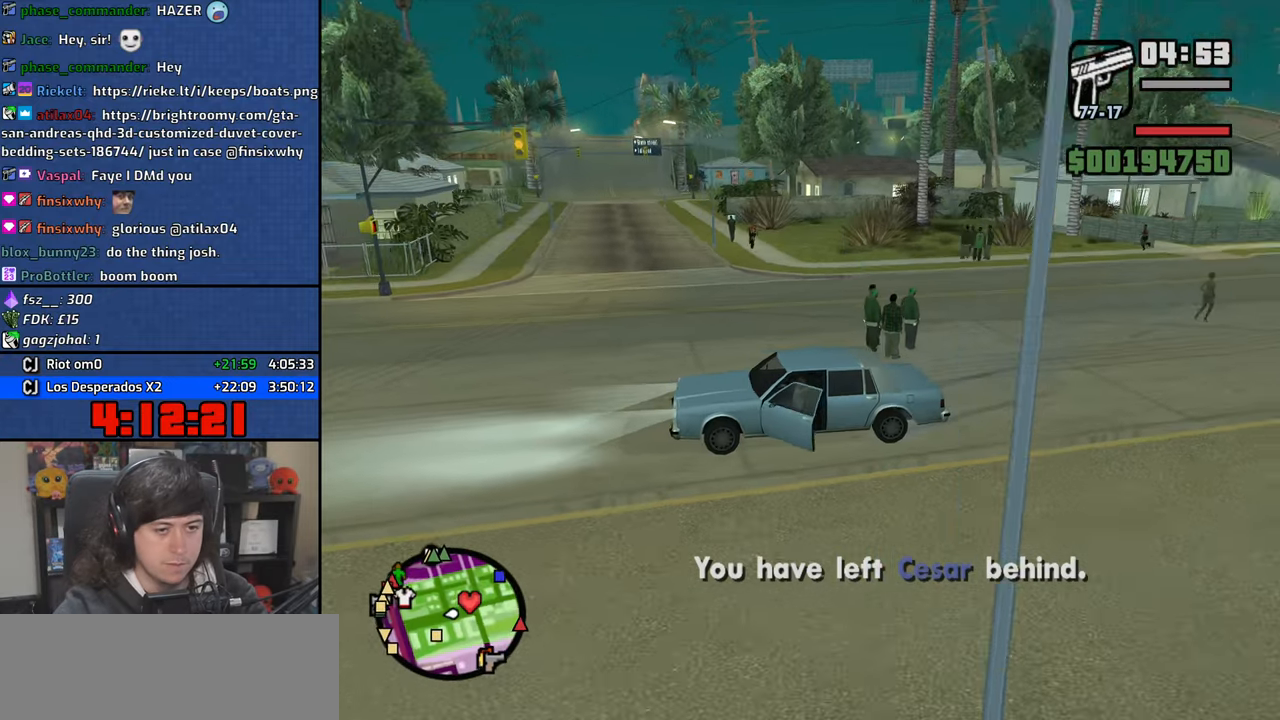
{"keys": ["w"], "mouse": ["right"], "events": [[200, "mouse_right", "down"], [200, "w", "down"], [333, "w", "up"], [383, "w", "down"]]}
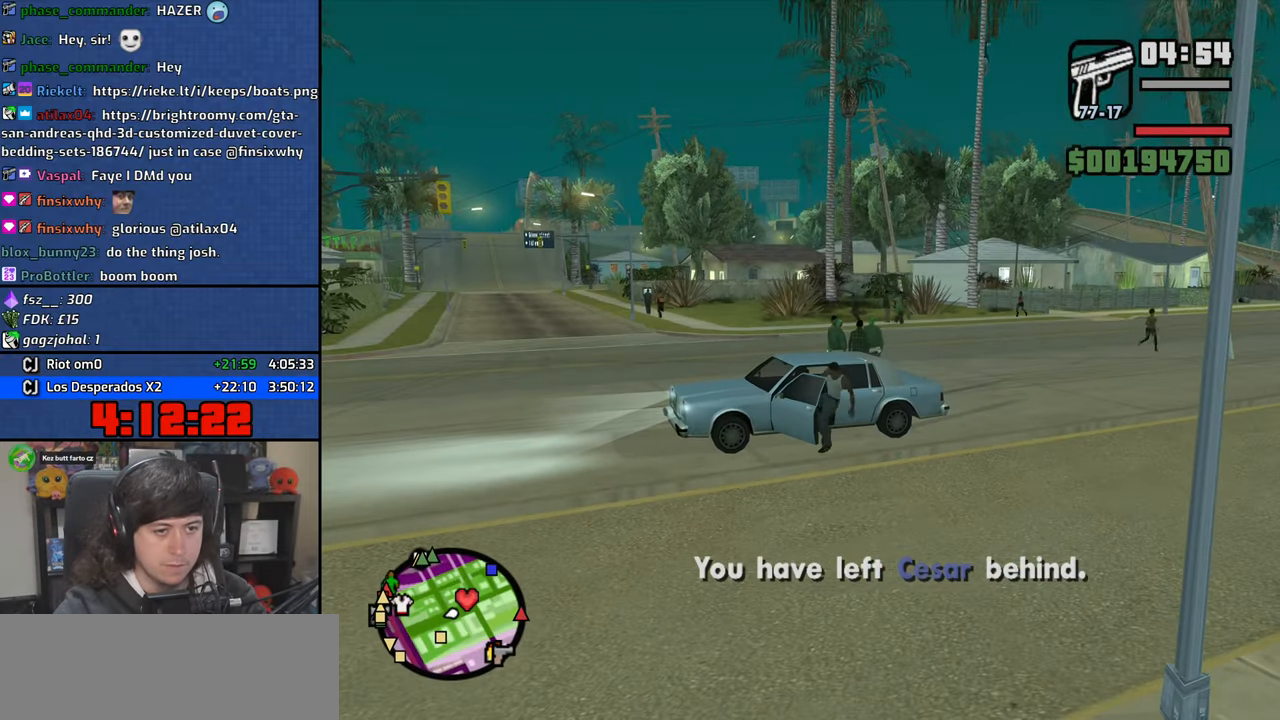
{"keys": [], "mouse": ["right"], "events": [[266, "g", "down"], [316, "w", "up"], [333, "g", "up"], [433, "g", "down"], [500, "g", "up"]]}
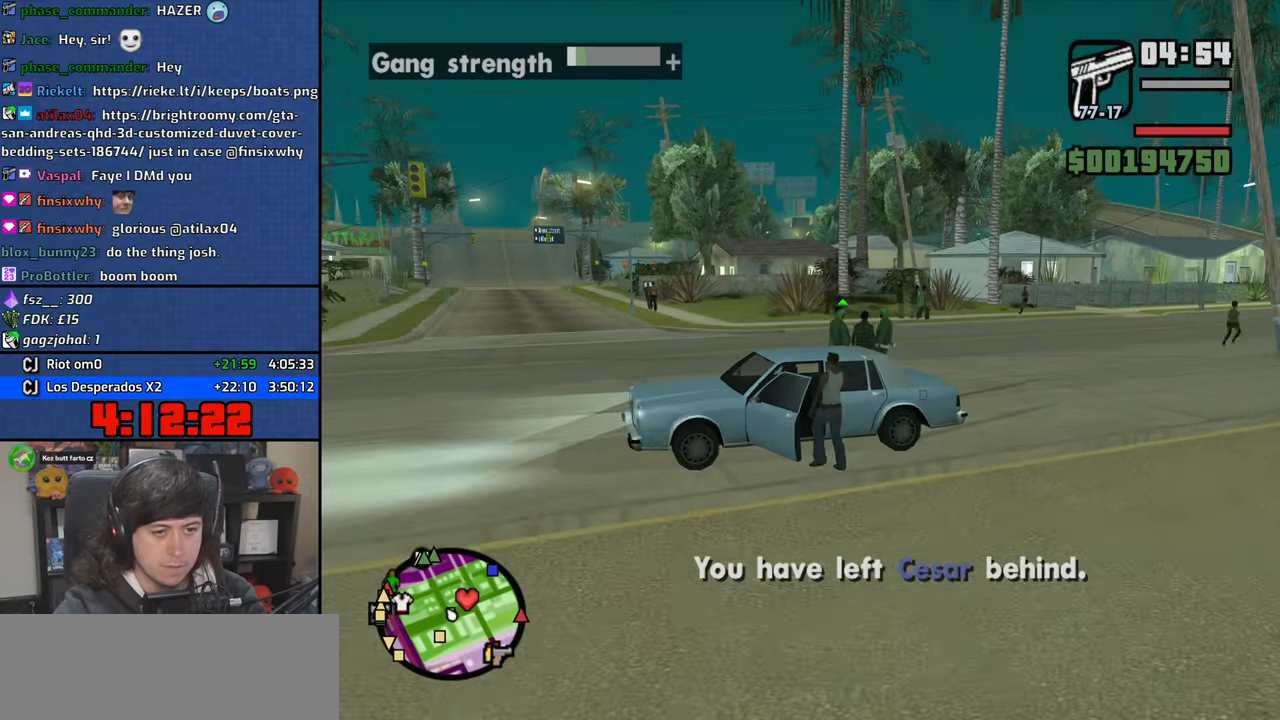
{"keys": [], "mouse": ["right"], "events": [[83, "g", "down"], [166, "g", "up"], [250, "g", "down"], [333, "g", "up"], [416, "g", "down"], [500, "g", "up"]]}
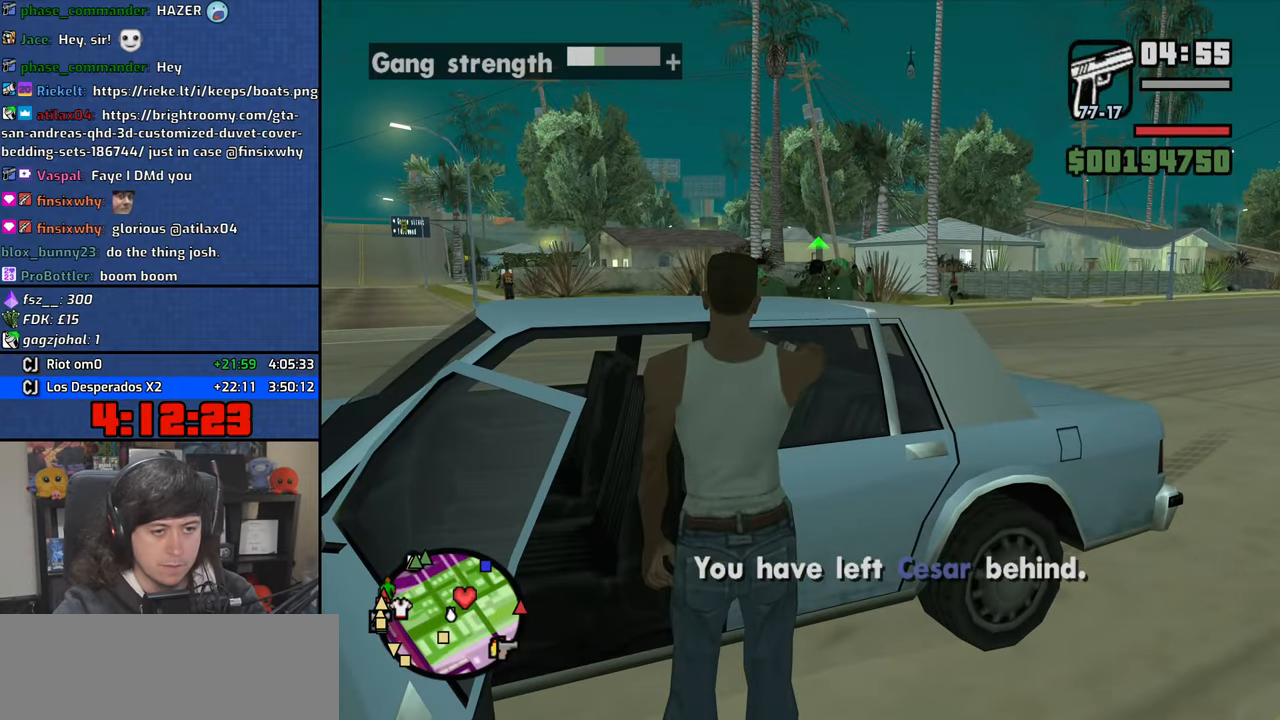
{"keys": ["w"], "mouse": ["right"], "events": [[100, "g", "down"], [183, "g", "up"], [283, "g", "down"], [300, "w", "down"], [350, "g", "up"]]}
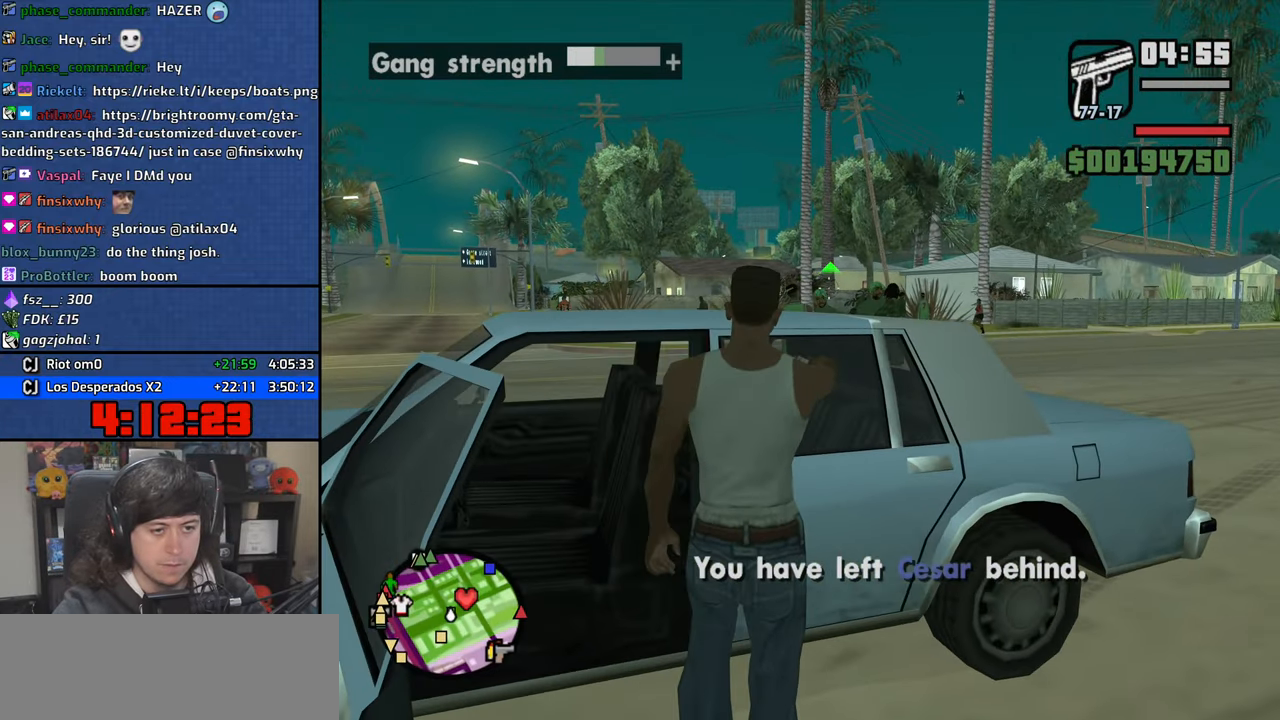
{"keys": ["a", "g", "w"], "mouse": ["right"], "events": [[83, "a", "down"], [183, "g", "down"], [200, "g", "up"], [216, "w", "up"], [300, "g", "down"], [333, "w", "down"], [383, "g", "up"], [383, "w", "up"], [450, "w", "down"], [466, "g", "down"]]}
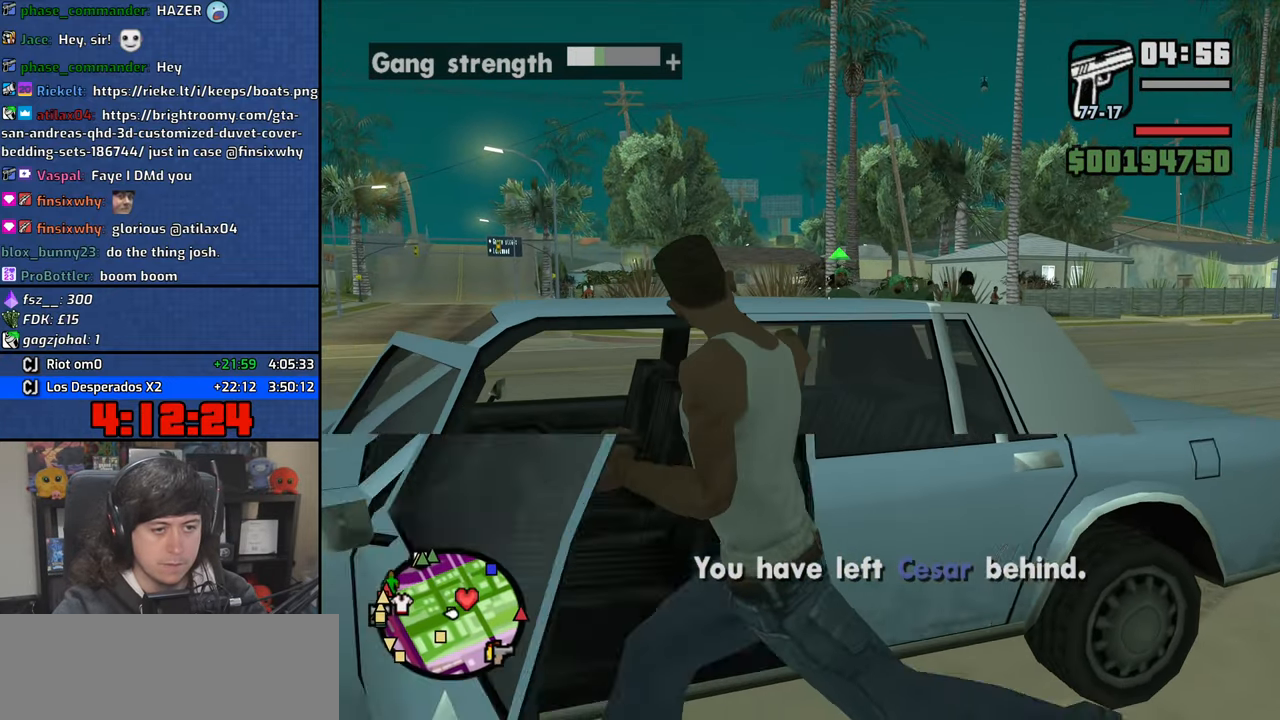
{"keys": ["w"], "mouse": ["right"], "events": [[33, "g", "up"], [116, "a", "up"], [150, "g", "down"], [216, "g", "up"], [333, "g", "down"], [383, "g", "up"]]}
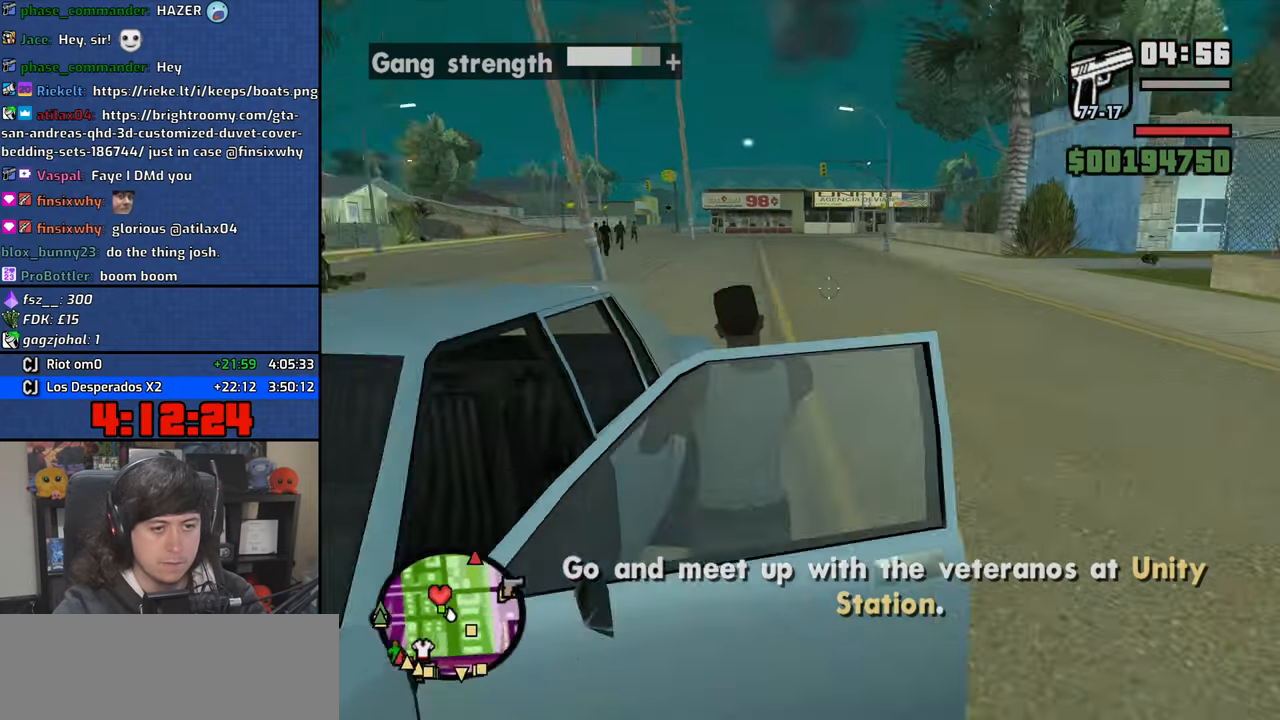
{"keys": ["w"], "mouse": ["right"], "events": [[33, "a", "down"], [466, "a", "up"]]}
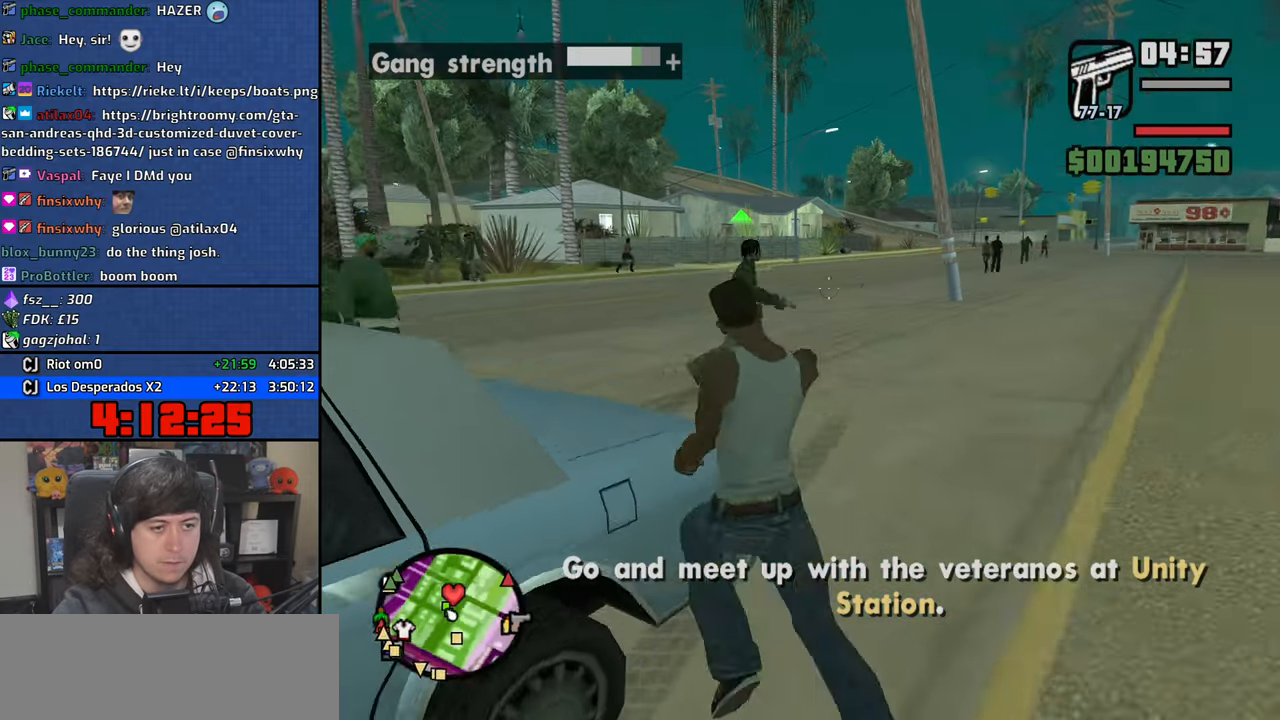
{"keys": ["w"], "mouse": ["right"], "events": [[366, "g", "down"], [466, "g", "up"]]}
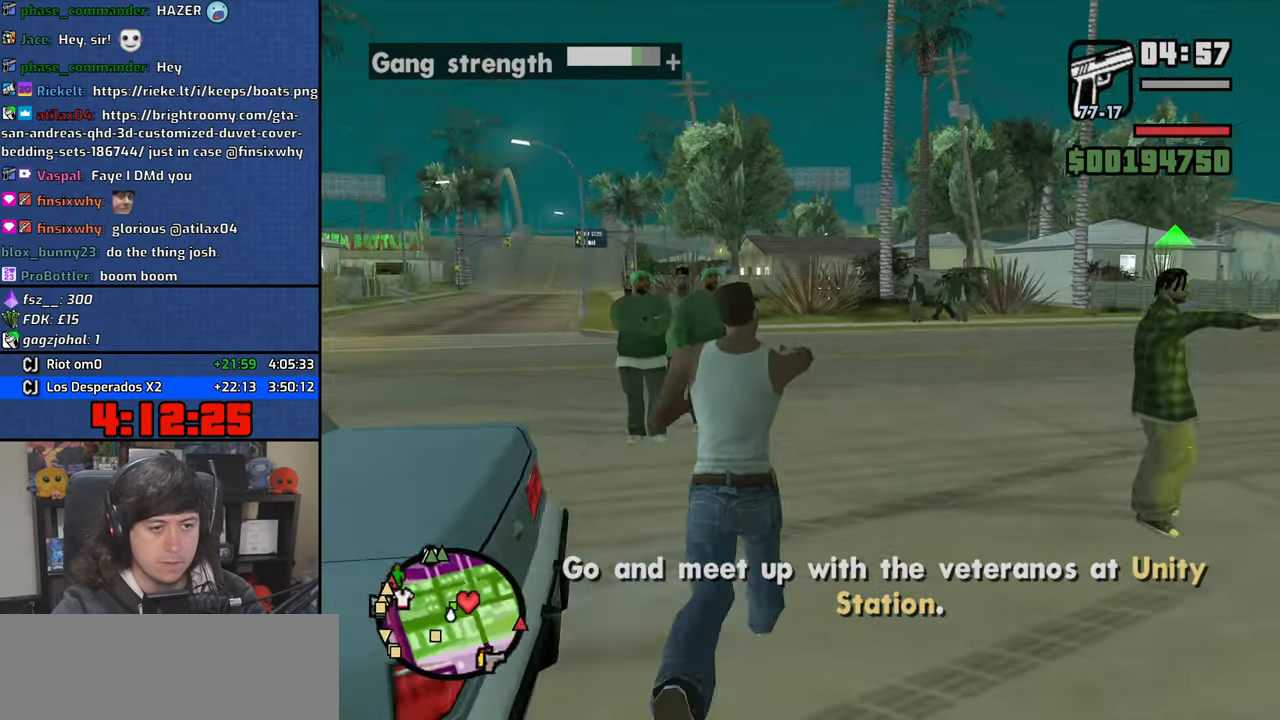
{"keys": ["g"], "mouse": ["right"], "events": [[66, "g", "down"], [116, "w", "up"], [133, "g", "up"], [233, "g", "down"], [333, "g", "up"], [416, "g", "down"]]}
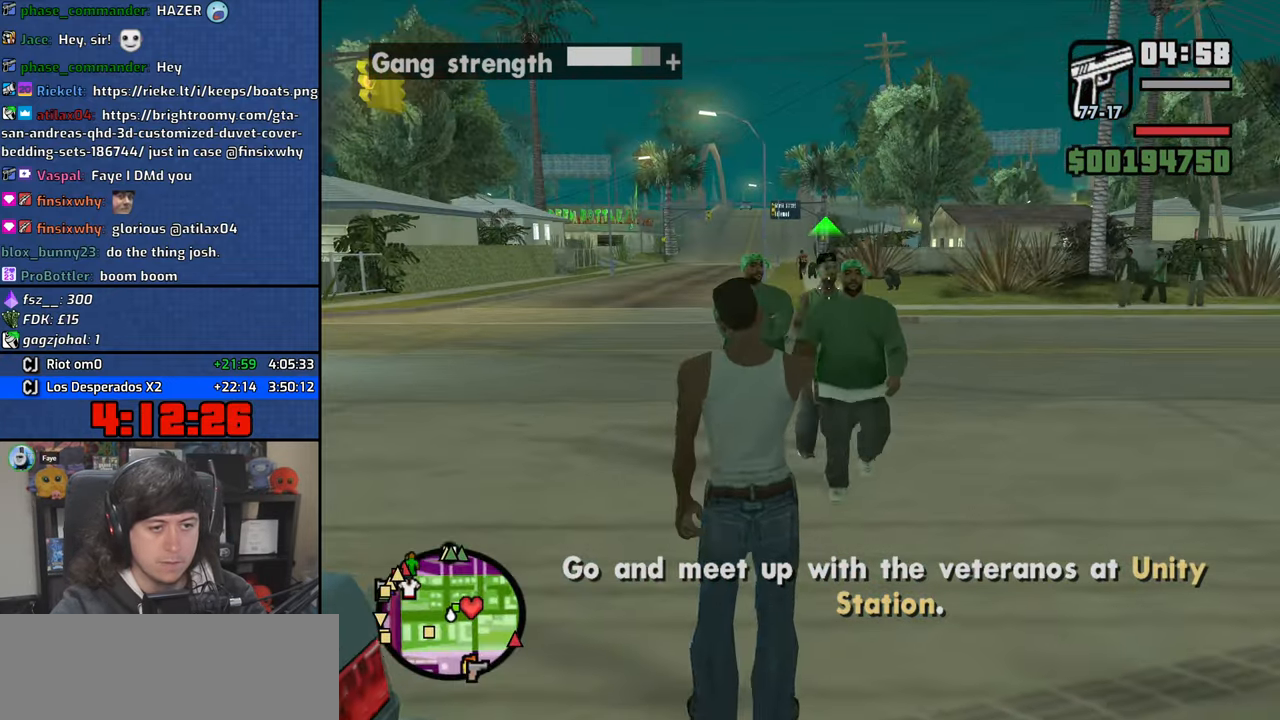
{"keys": ["a", "space", "w"], "mouse": [], "events": [[16, "g", "up"], [83, "a", "down"], [100, "g", "down"], [183, "g", "up"], [266, "mouse_right", "up"], [466, "w", "down"], [483, "space", "down"]]}
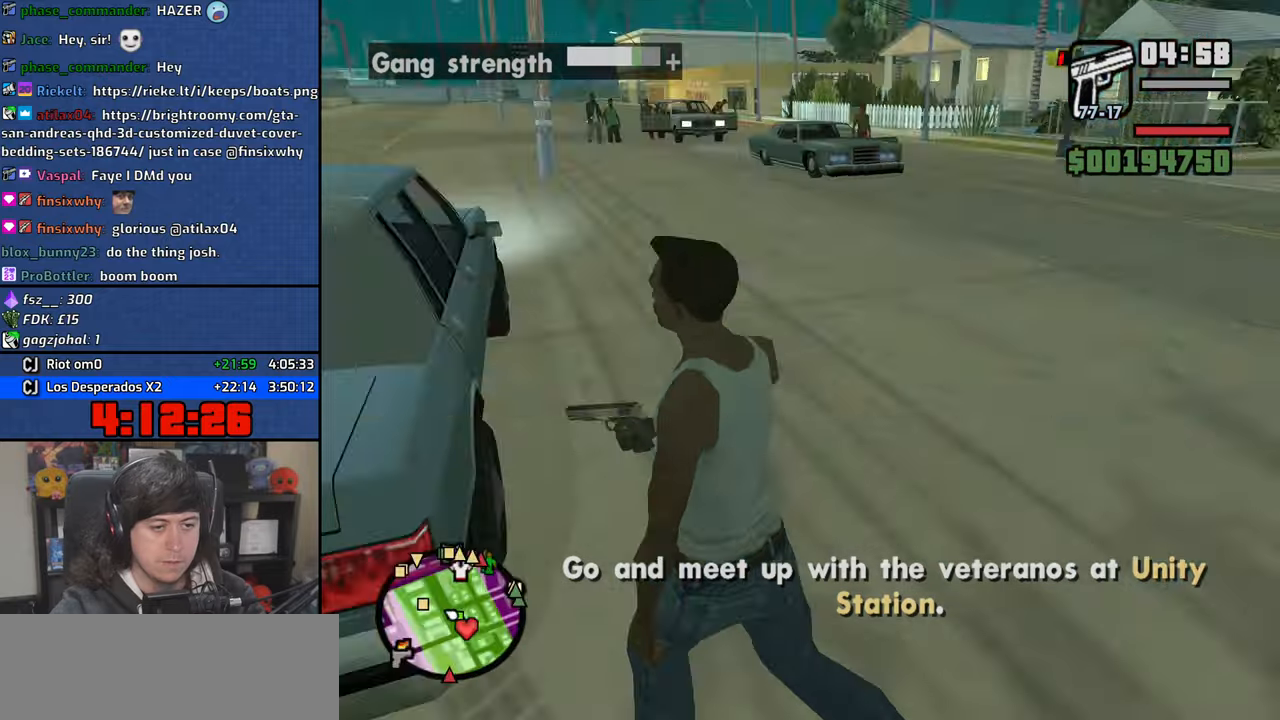
{"keys": ["w"], "mouse": [], "events": [[83, "space", "up"], [200, "space", "down"], [300, "space", "up"], [333, "a", "up"], [400, "space", "down"], [483, "space", "up"]]}
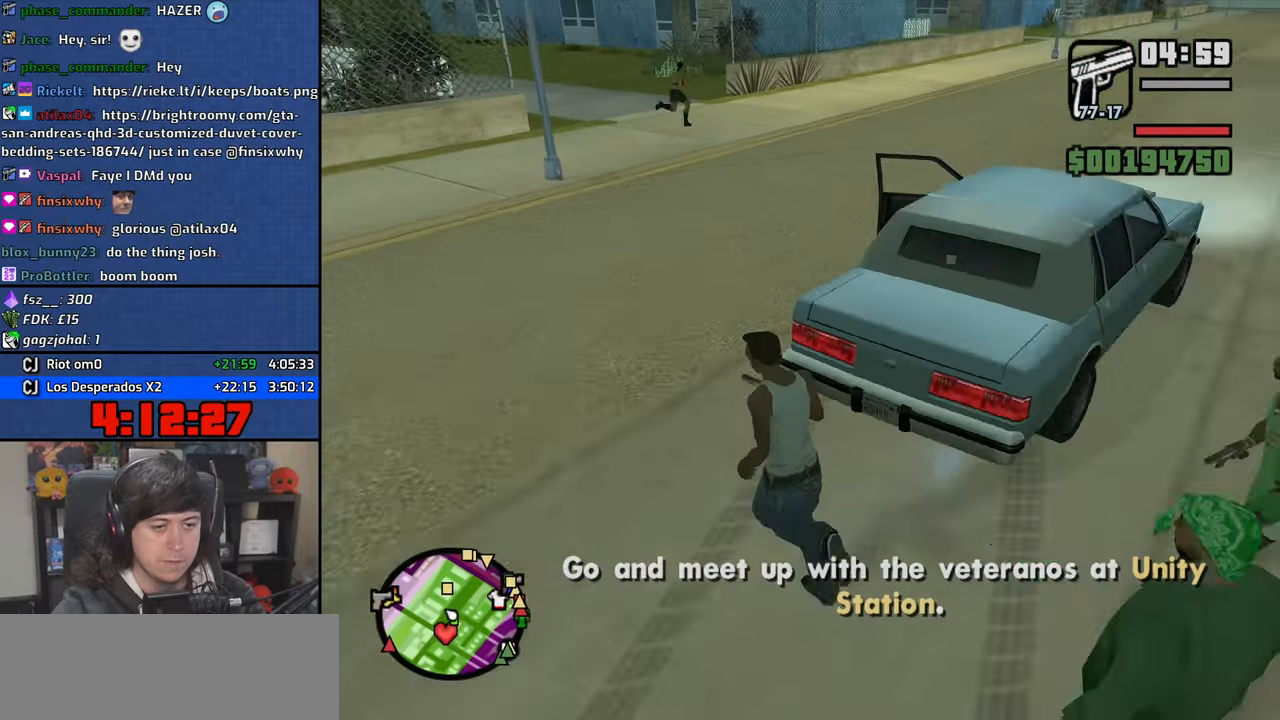
{"keys": [], "mouse": [], "events": [[116, "space", "down"], [233, "f", "down"], [266, "space", "up"], [316, "f", "up"], [316, "w", "up"], [400, "f", "down"], [483, "f", "up"]]}
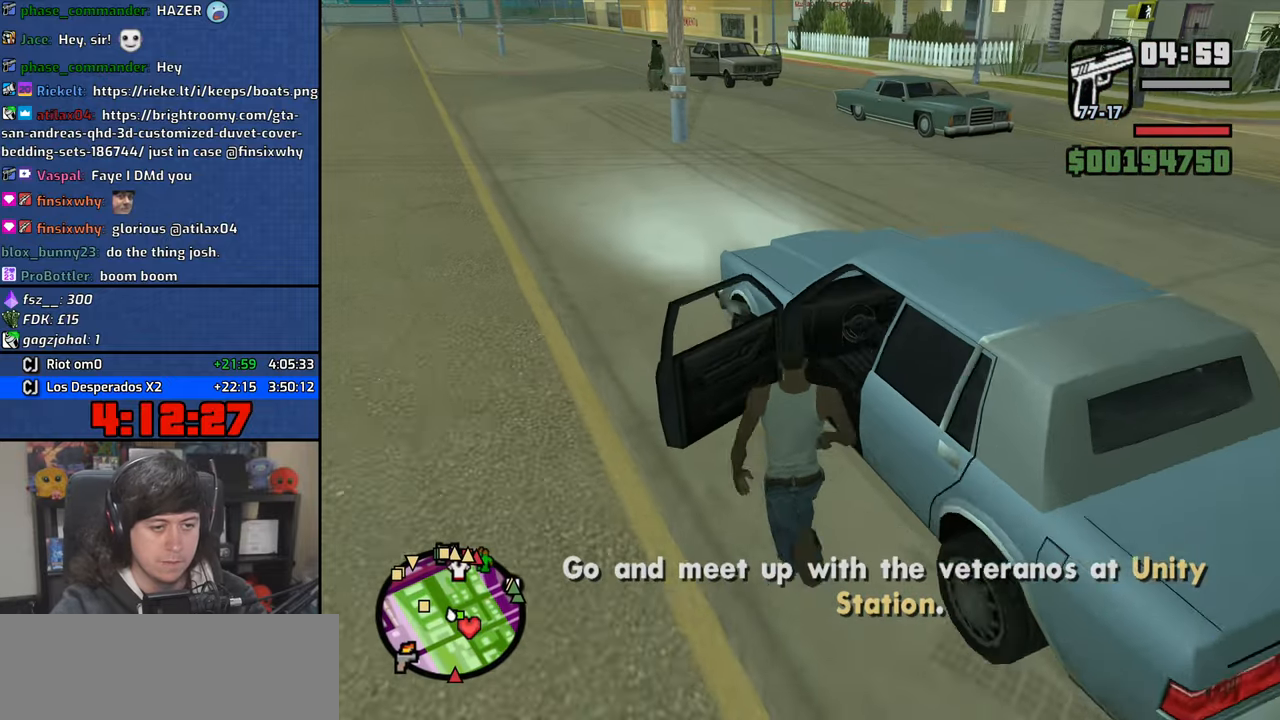
{"keys": ["shift", "w"], "mouse": [], "events": [[50, "f", "down"], [150, "f", "up"], [250, "shift", "down"], [250, "w", "down"]]}
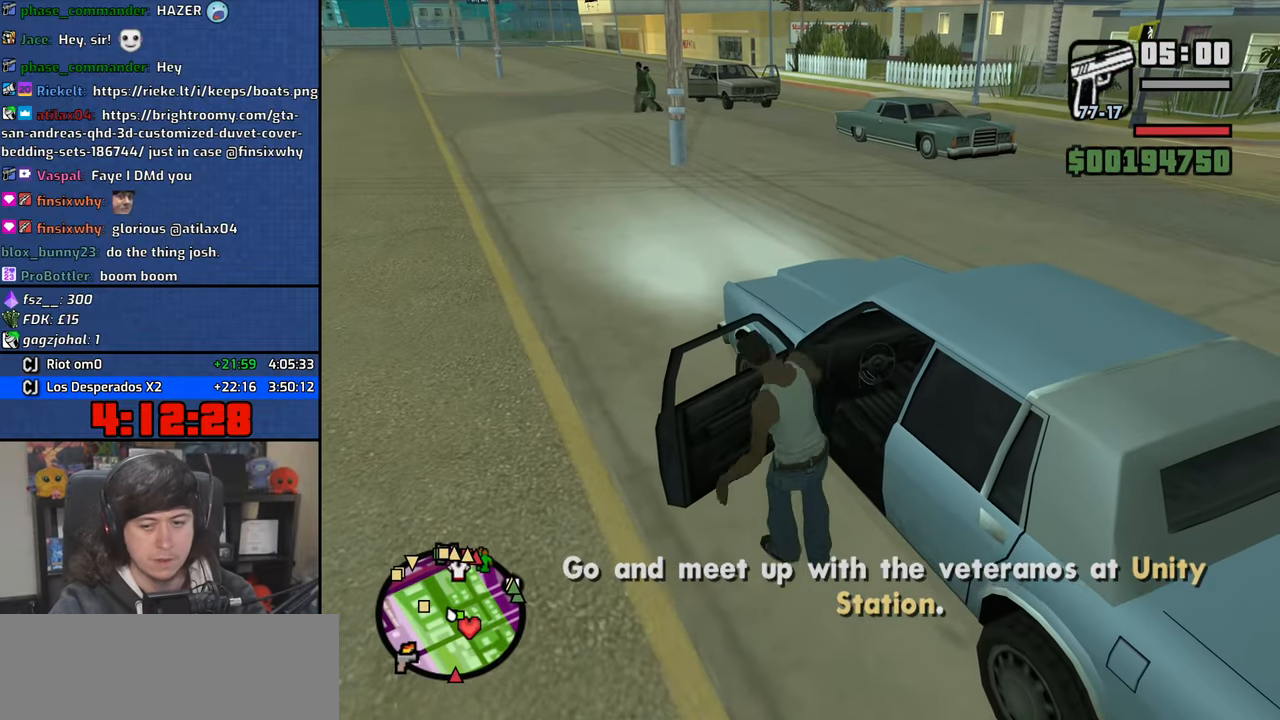
{"keys": ["shift", "w"], "mouse": [], "events": []}
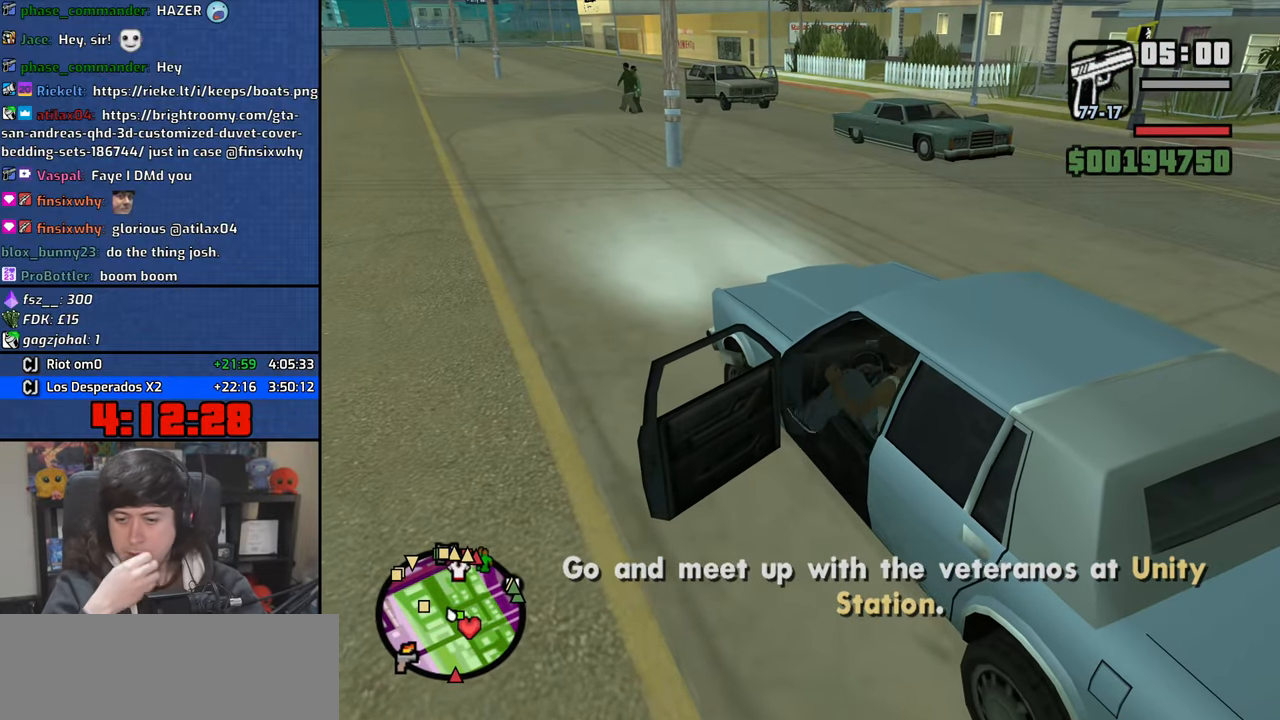
{"keys": ["a", "shift", "w"], "mouse": [], "events": [[383, "a", "down"]]}
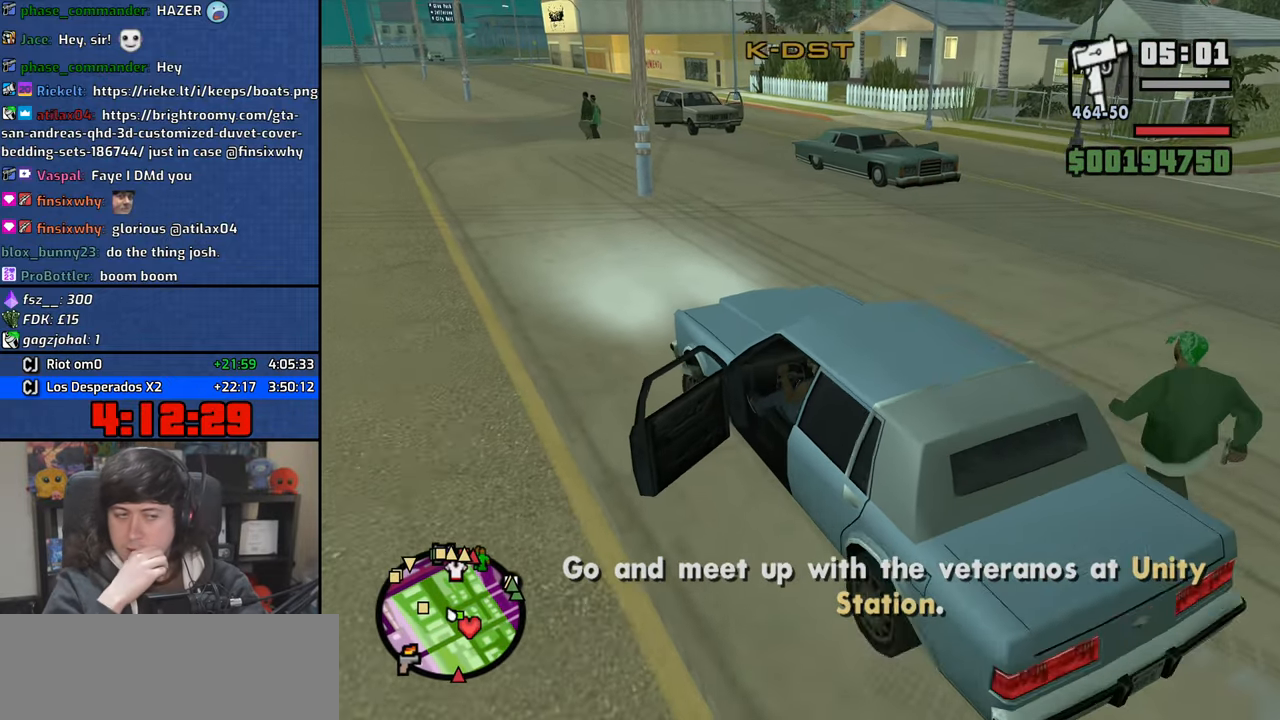
{"keys": ["w"], "mouse": [], "events": [[66, "a", "up"], [83, "shift", "up"]]}
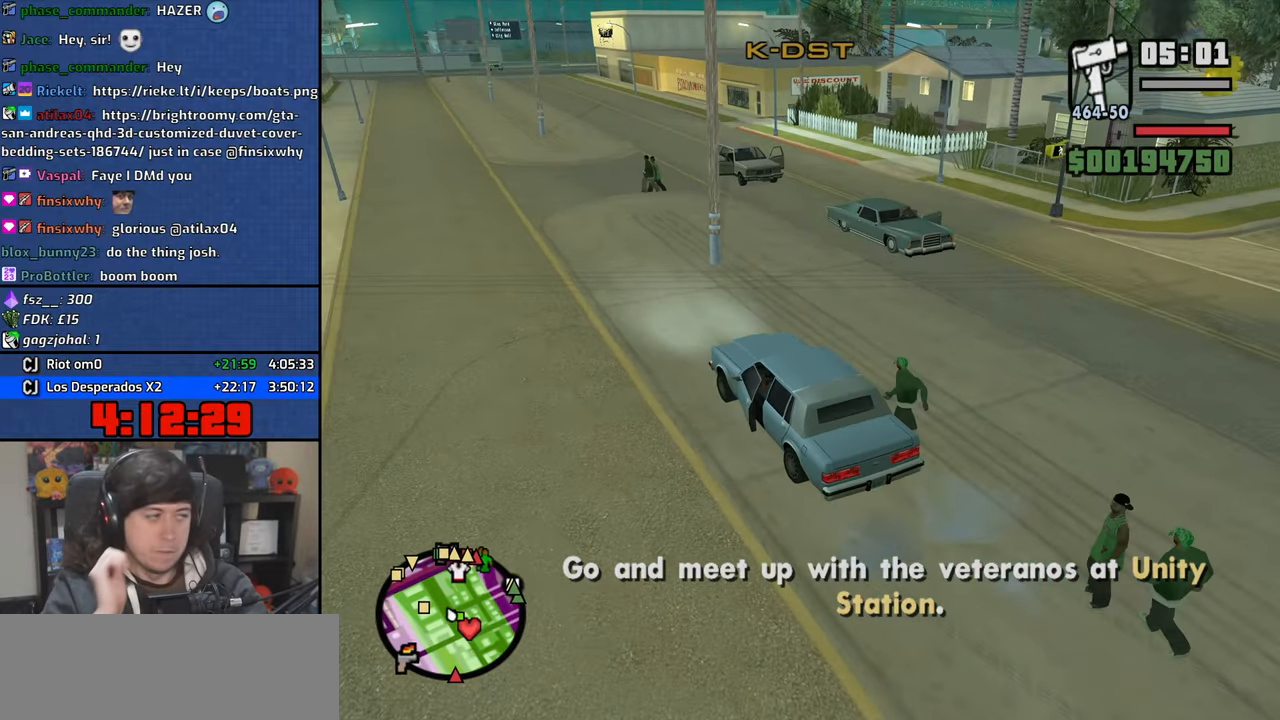
{"keys": ["w"], "mouse": [], "events": []}
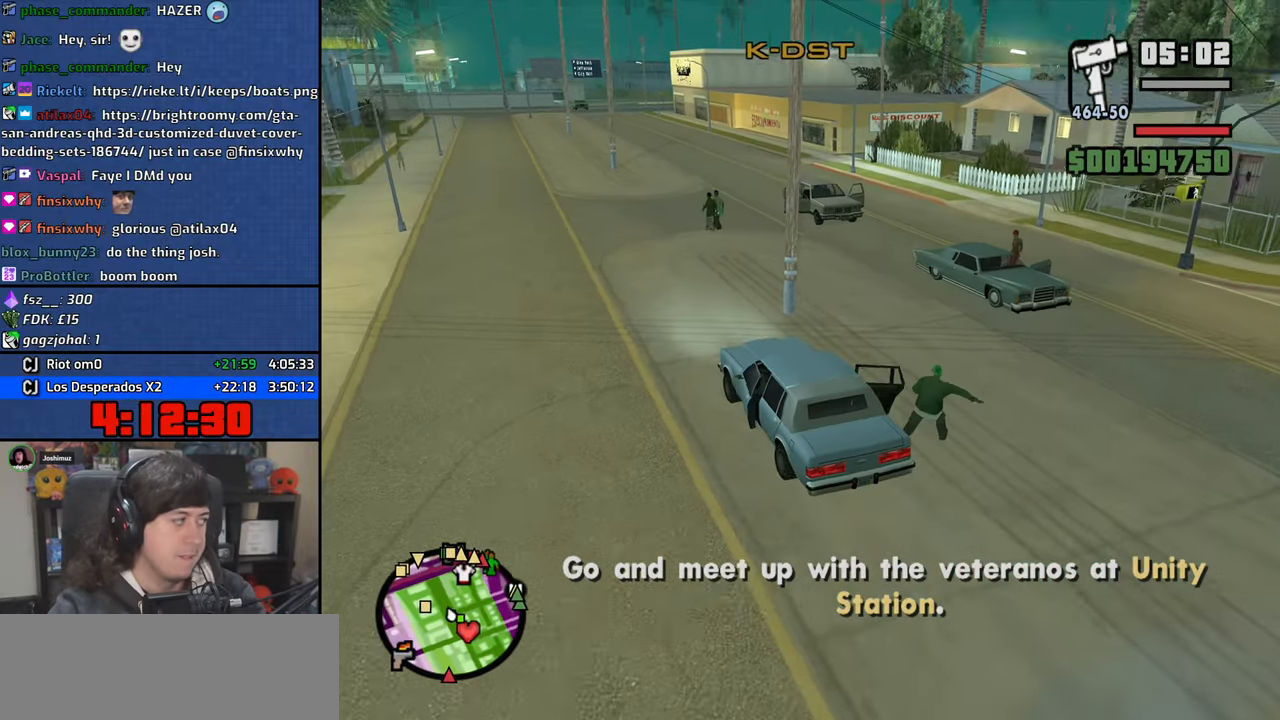
{"keys": ["w"], "mouse": [], "events": []}
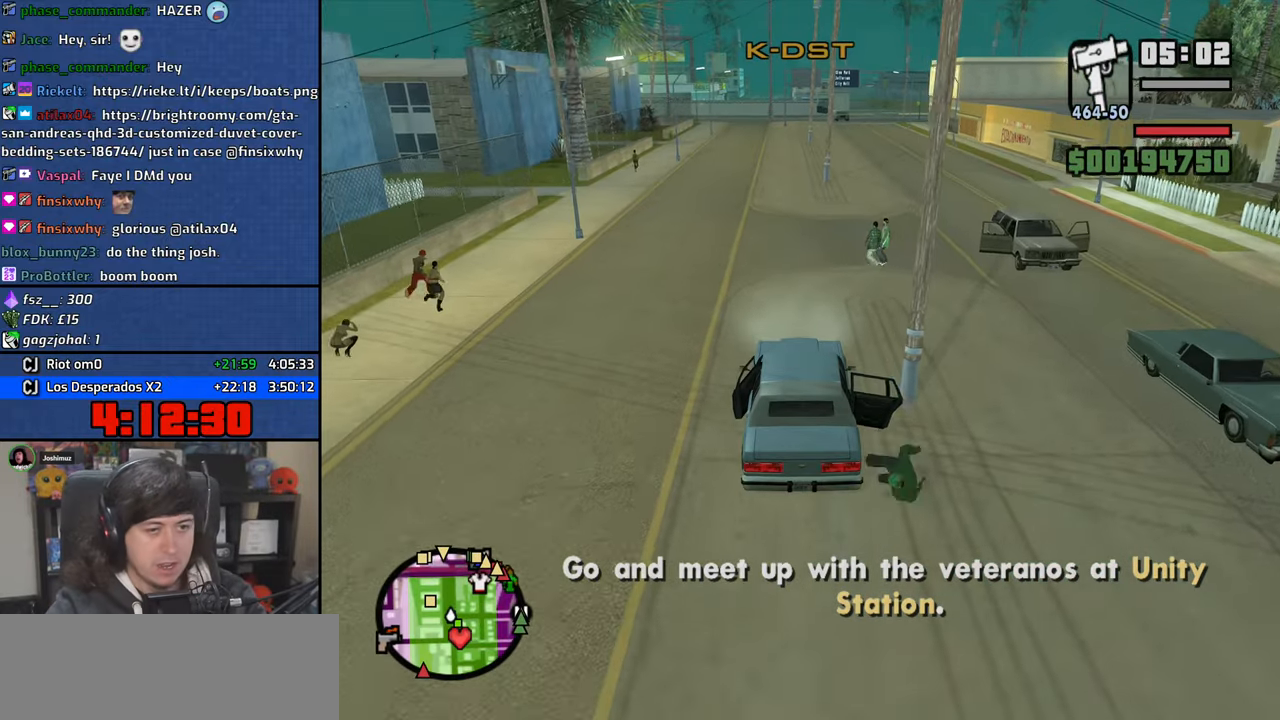
{"keys": ["w"], "mouse": [], "events": []}
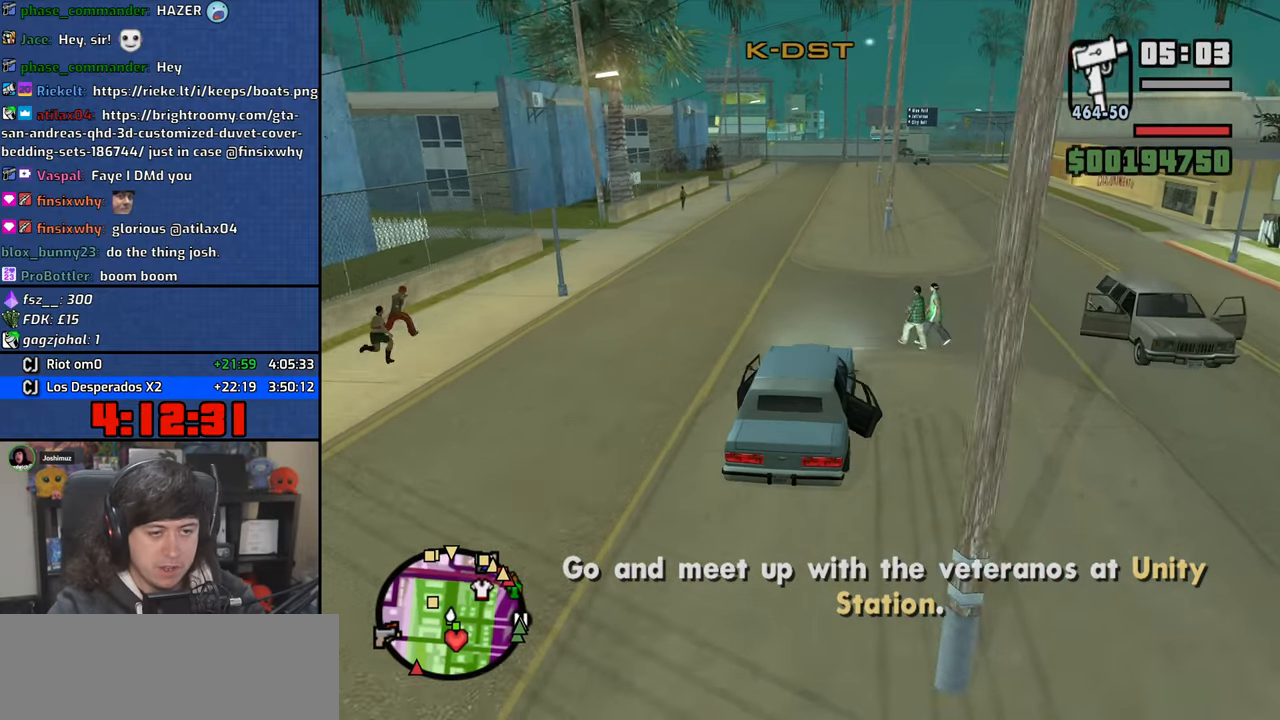
{"keys": ["w"], "mouse": [], "events": [[266, "a", "down"], [350, "a", "up"]]}
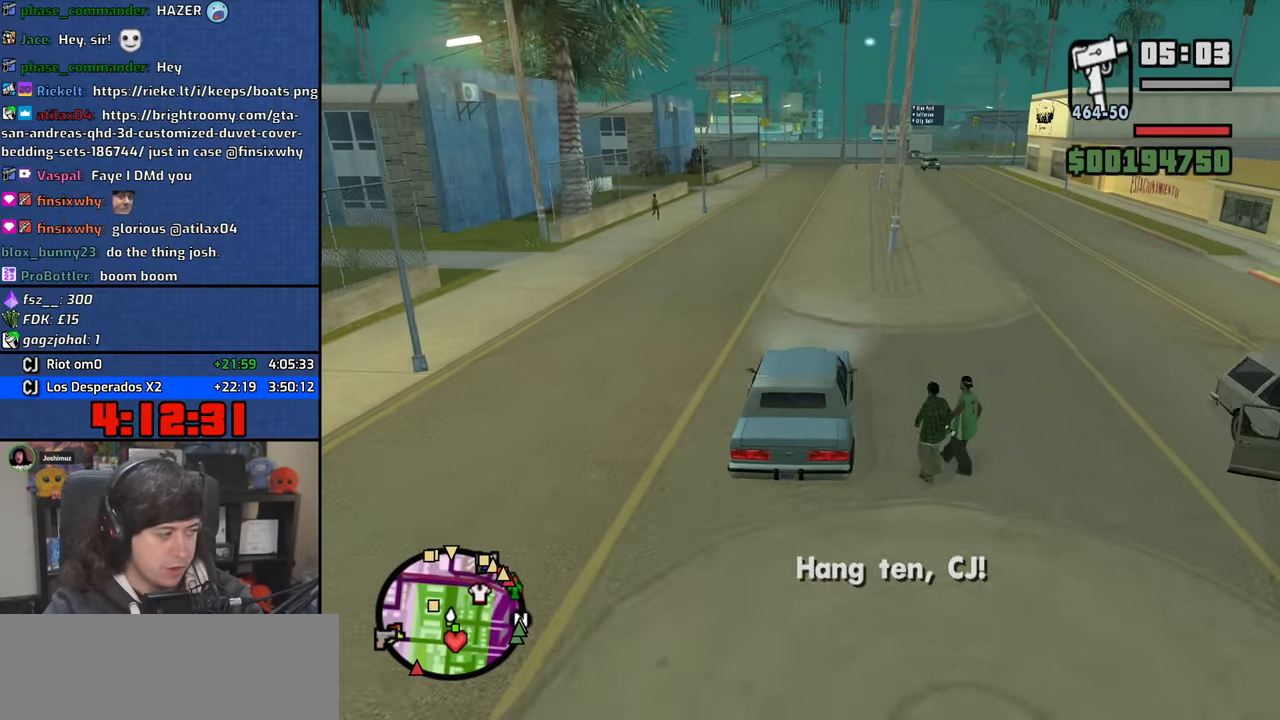
{"keys": ["w"], "mouse": [], "events": [[316, "d", "down"], [333, "d", "up"]]}
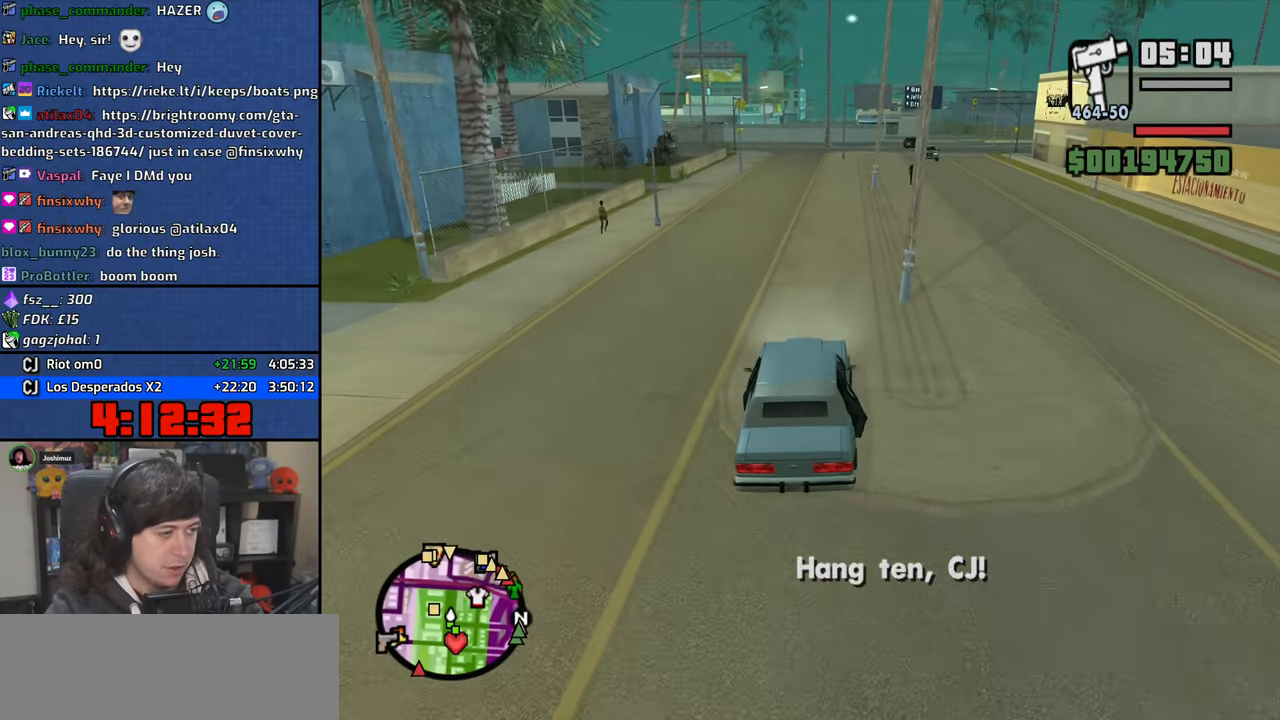
{"keys": ["w"], "mouse": [], "events": [[300, "d", "down"], [383, "d", "up"]]}
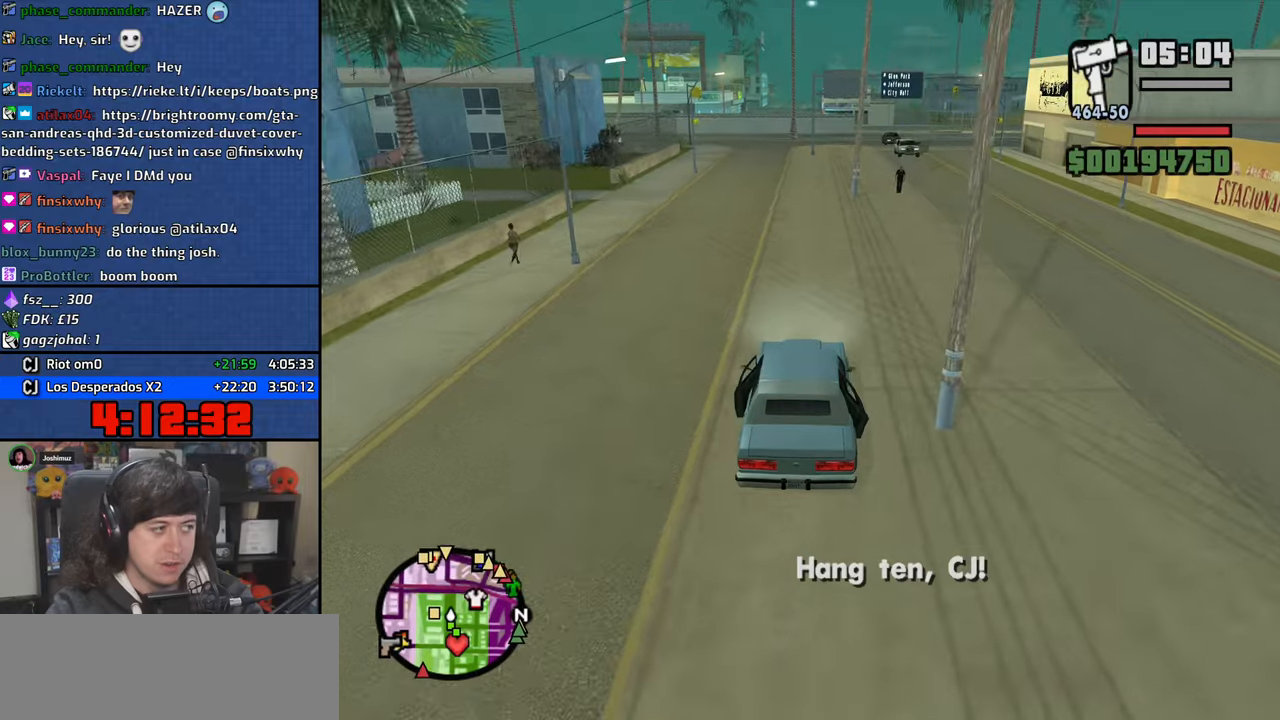
{"keys": ["w"], "mouse": [], "events": [[150, "a", "down"], [216, "a", "up"]]}
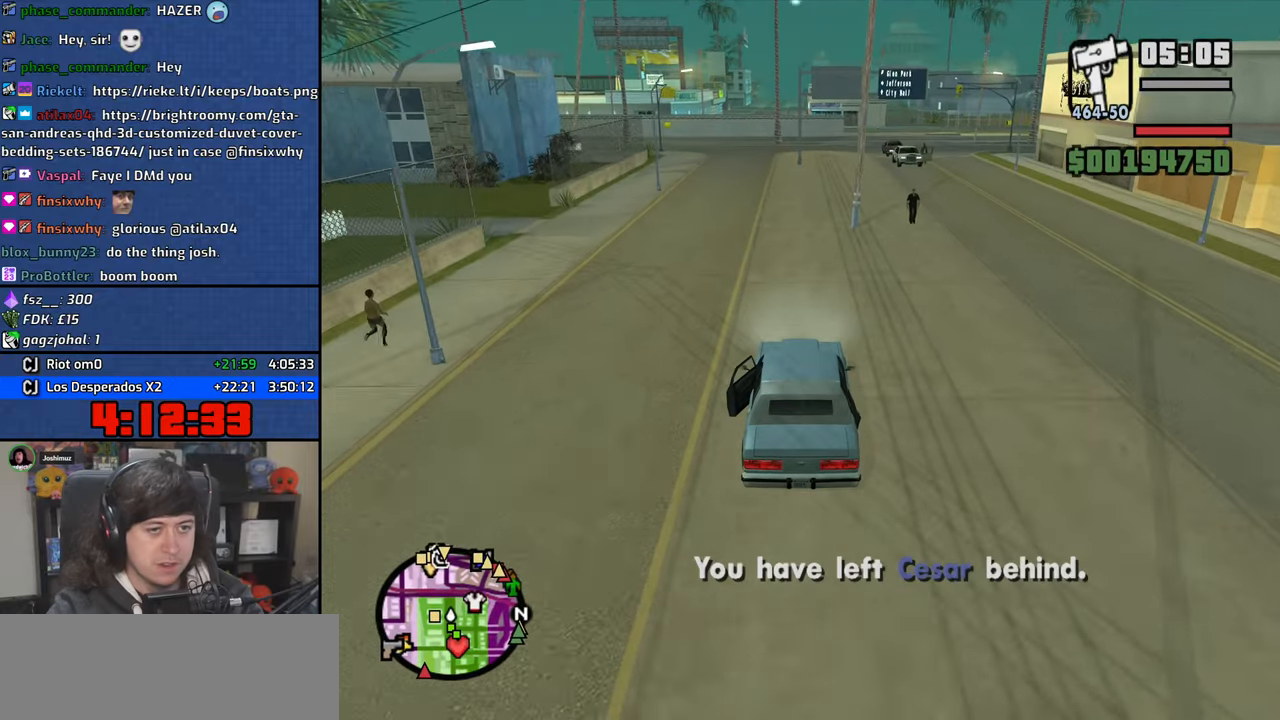
{"keys": ["w"], "mouse": [], "events": []}